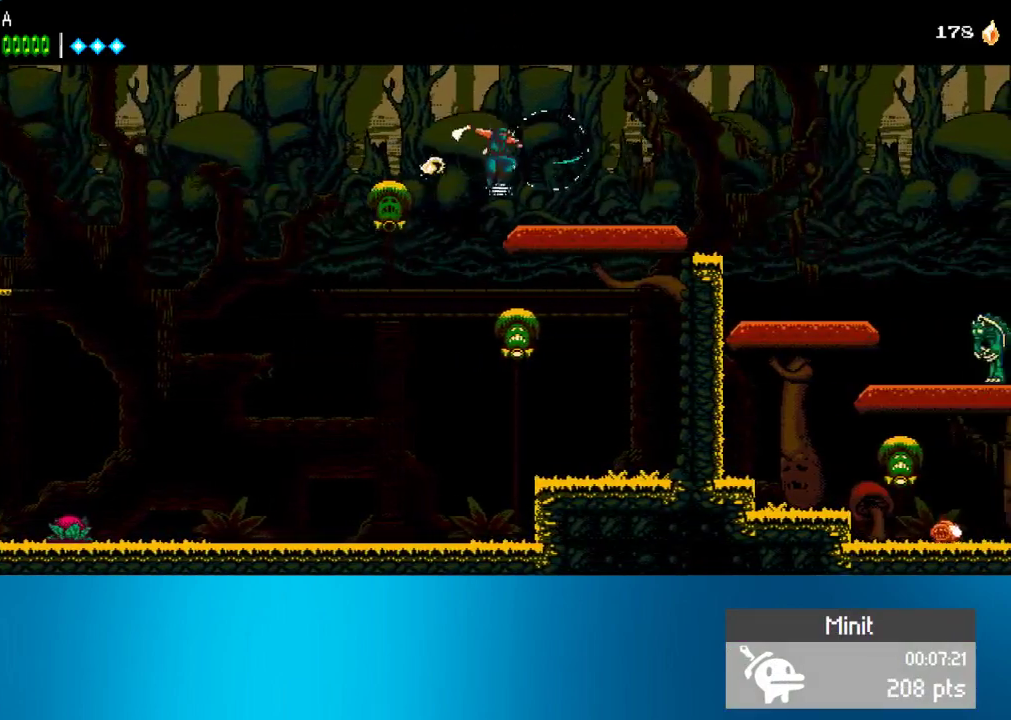
Gameplay with a controller (PlayStation layout); each line is a JSON object with the inputs held at the frame after it. "events" lists button and stick changes between this image and that frame as [ms after this image, input, new state], when the widget could be followed in between. Not read: L3 R3 right_stick.
{"buttons": ["DPAD_RIGHT"], "left_stick": "center", "events": []}
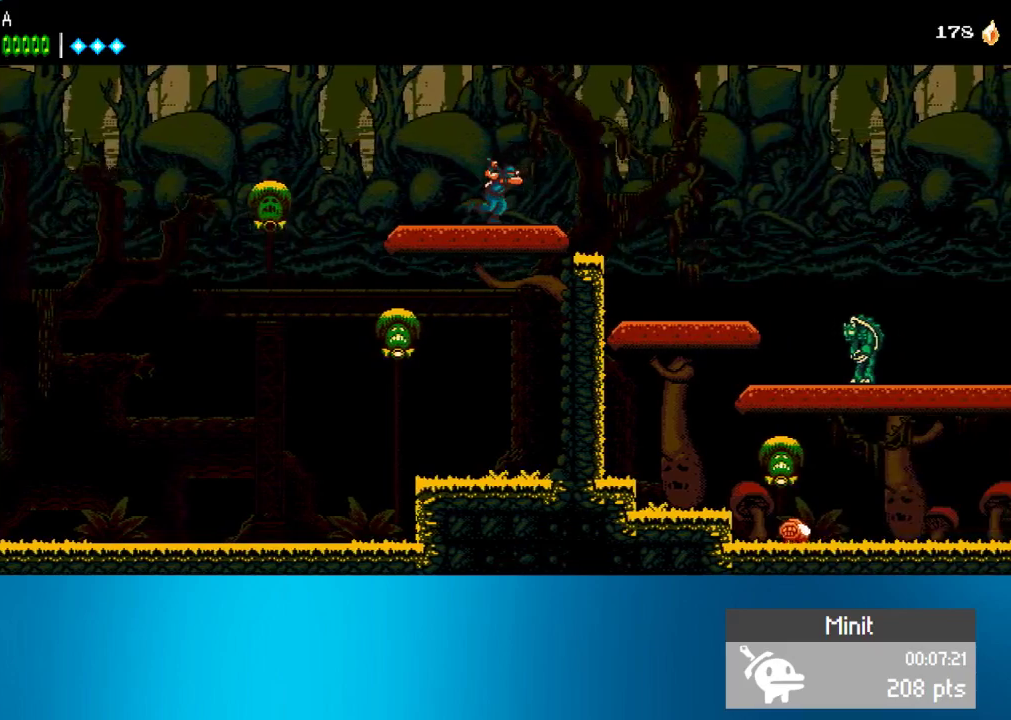
{"buttons": ["CROSS", "DPAD_RIGHT"], "left_stick": "center", "events": [[350, "CROSS", "down"]]}
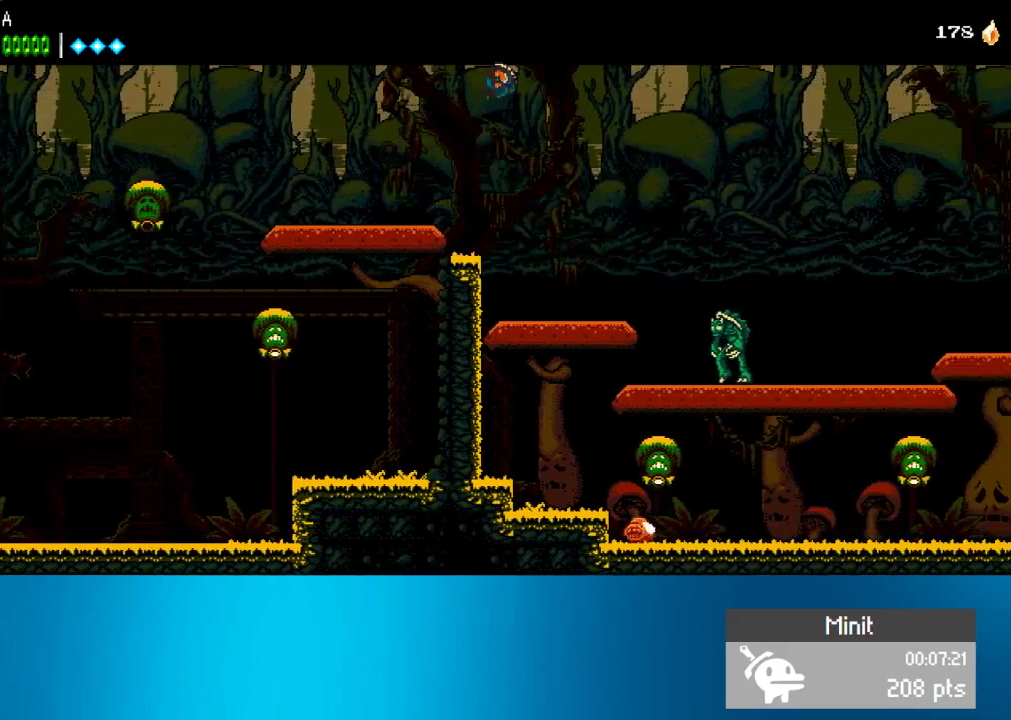
{"buttons": ["DPAD_RIGHT"], "left_stick": "center", "events": [[200, "CROSS", "up"]]}
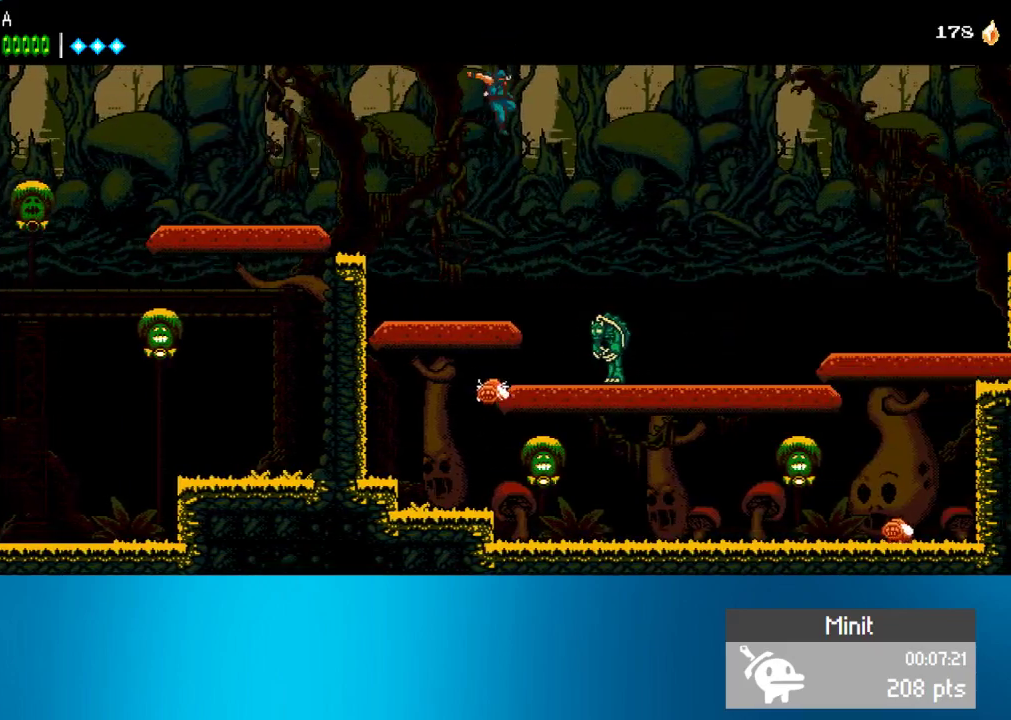
{"buttons": ["CROSS", "DPAD_RIGHT"], "left_stick": "center", "events": [[183, "CROSS", "down"]]}
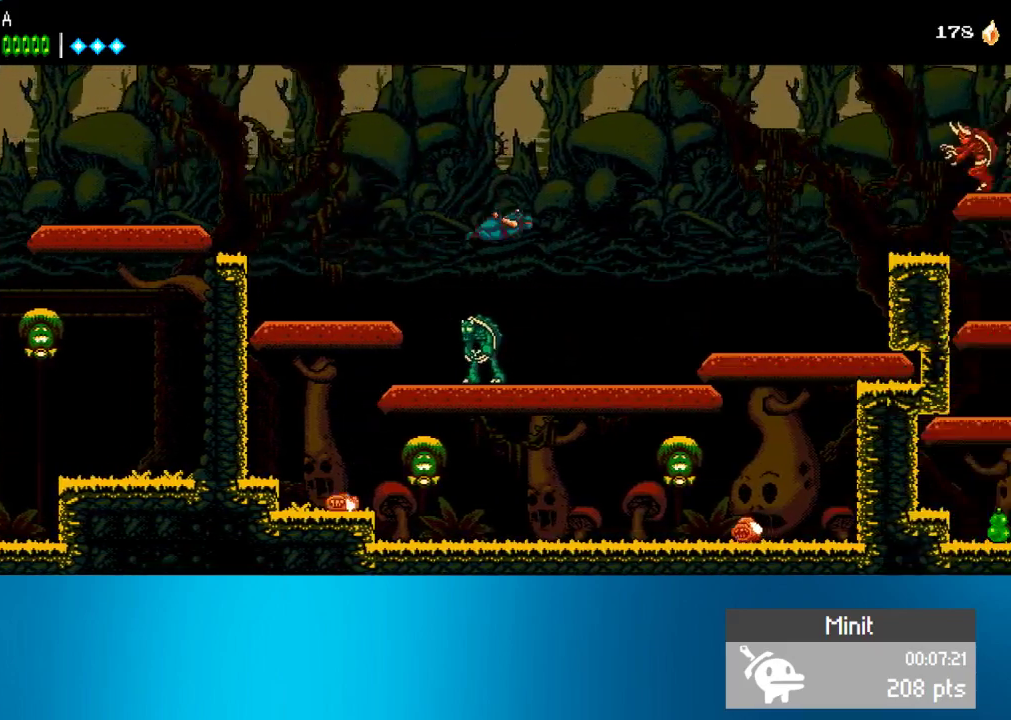
{"buttons": ["DPAD_RIGHT"], "left_stick": "center", "events": [[33, "CROSS", "up"]]}